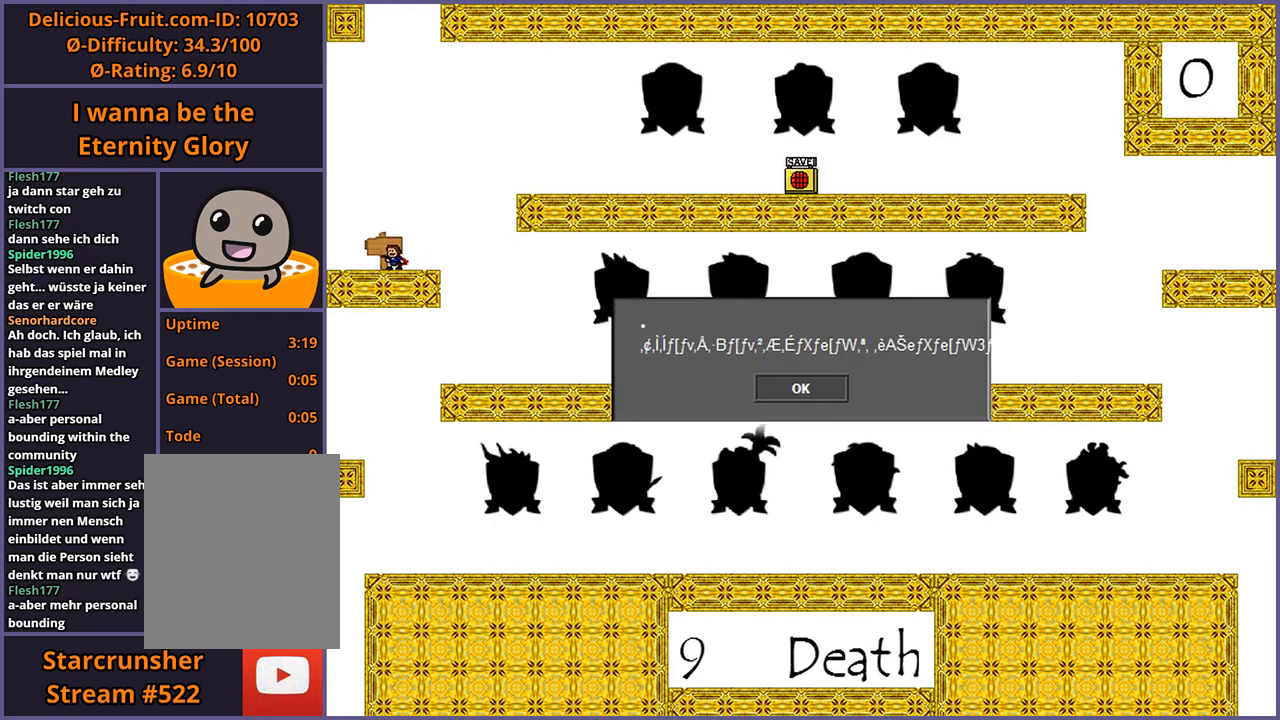
Gameplay with keyboard; each line is a JSON object with the keys held at the frame after it. "events" lists presses ("down") and releases ("up") of "down", "left", "r", "right", "s", "shift_l", "shift_r", "up" and "z" between this image and that frame as [ms after this image, input, new state], when the widget could be followed in between. No other keys are recorded. Mouse input is not recorded.
{"keys": [], "events": []}
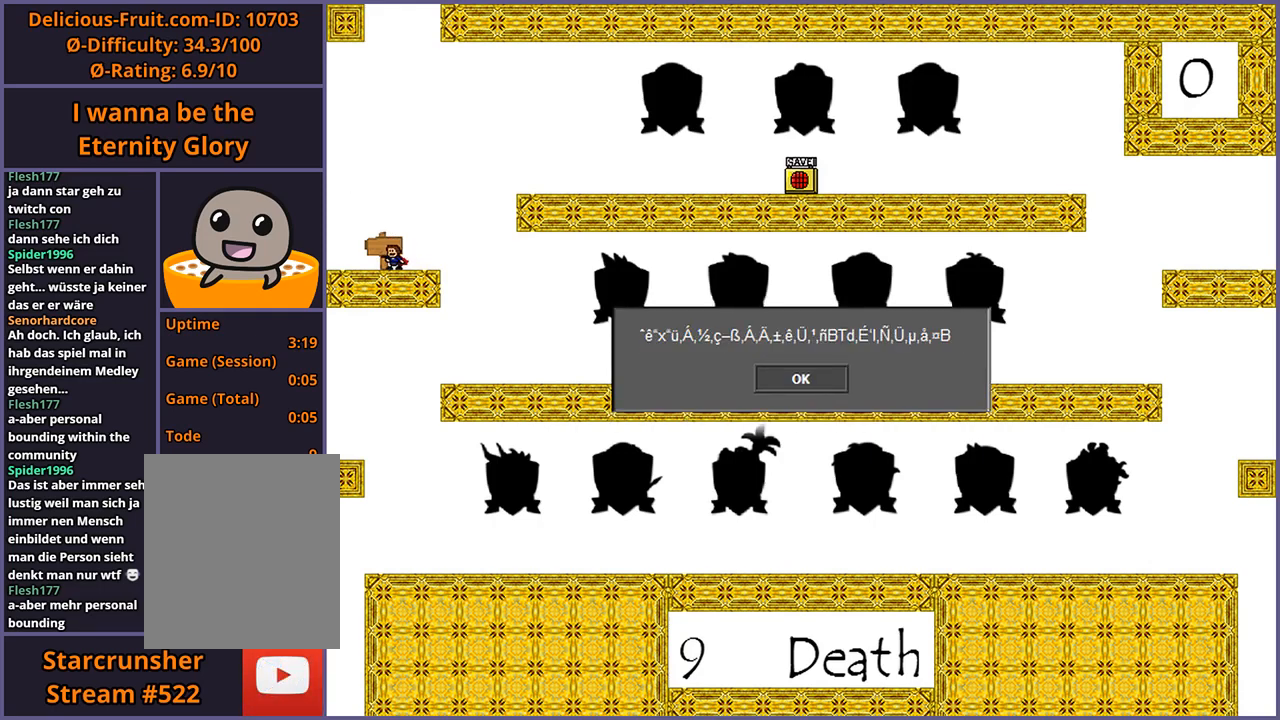
{"keys": [], "events": []}
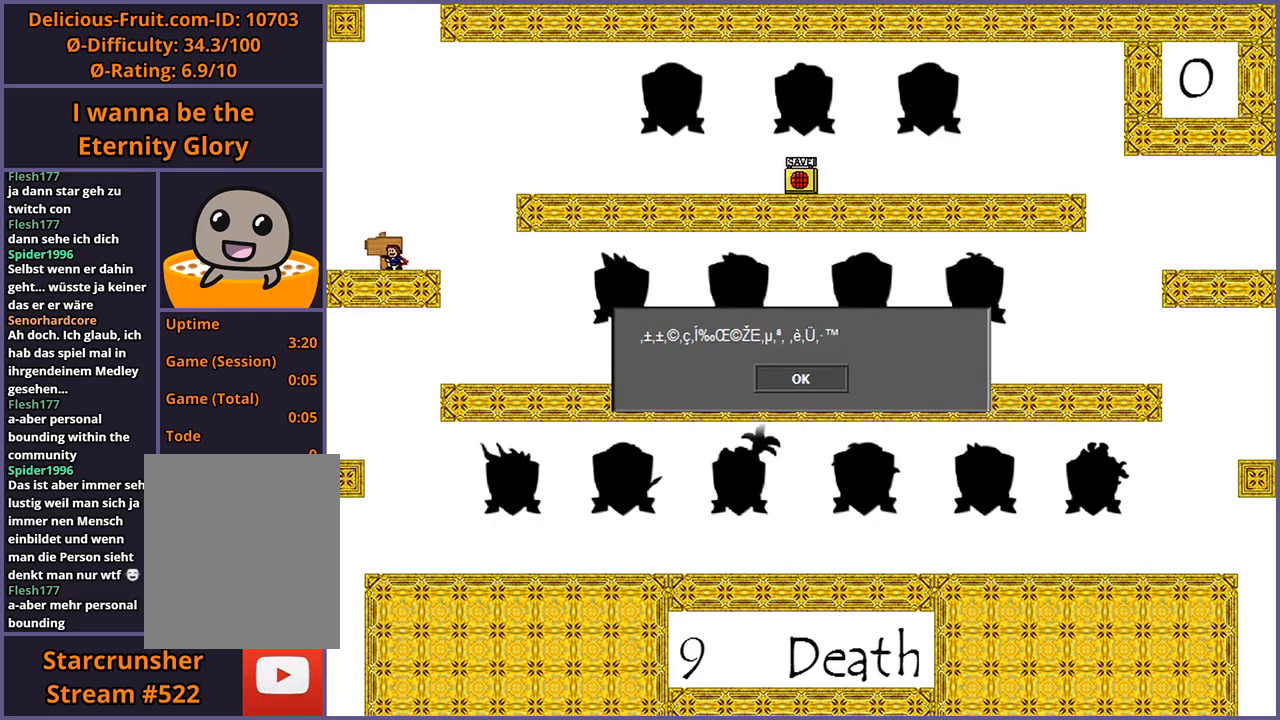
{"keys": [], "events": []}
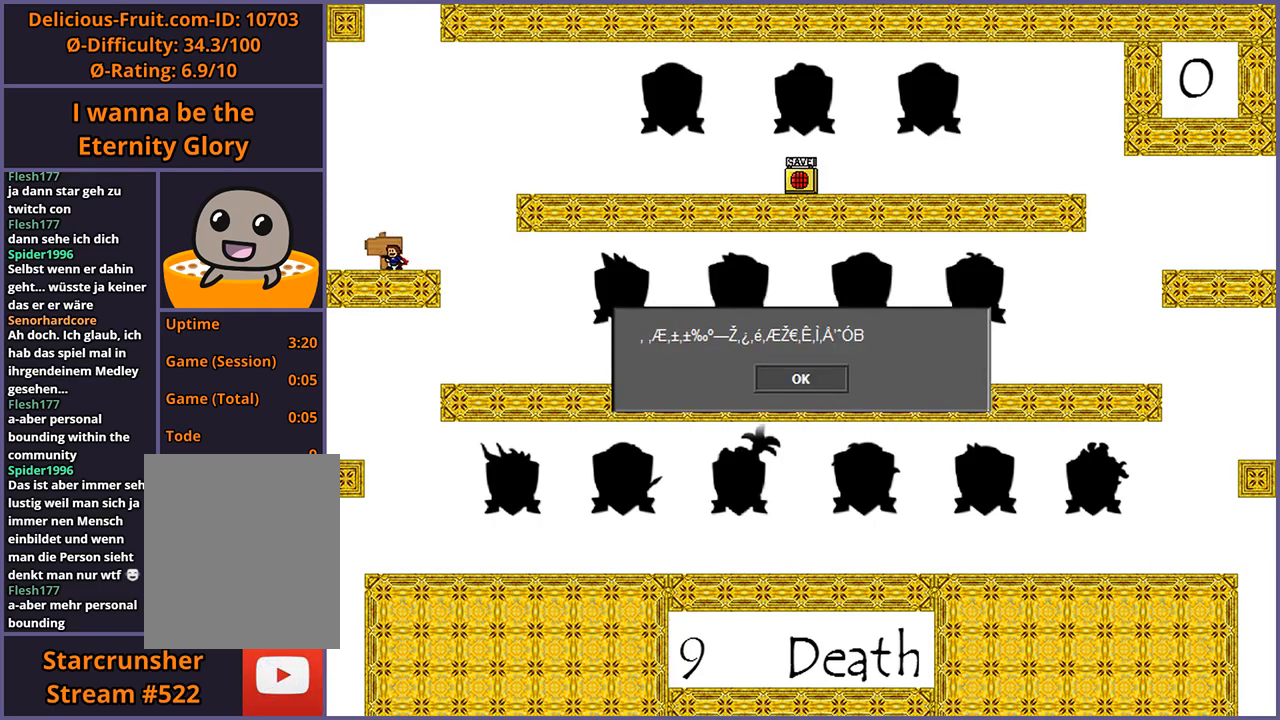
{"keys": [], "events": []}
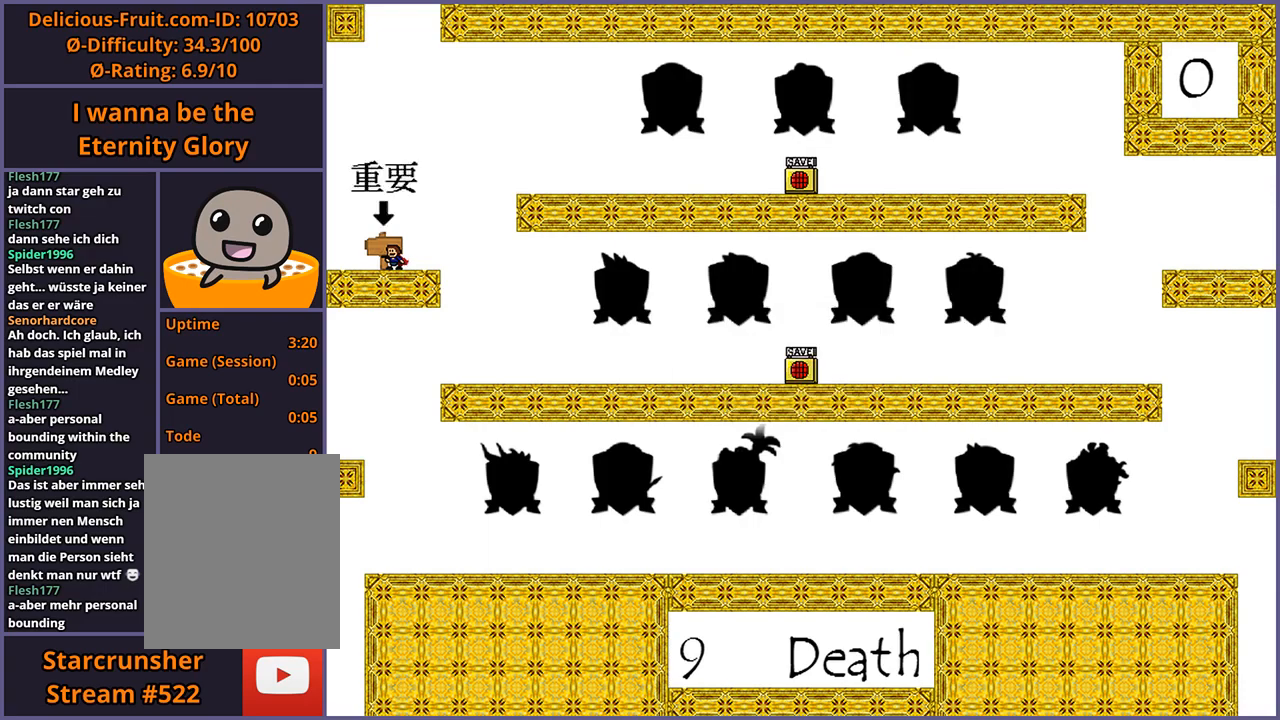
{"keys": ["right", "shift_l"], "events": [[180, "right", "down"], [200, "shift_l", "down"]]}
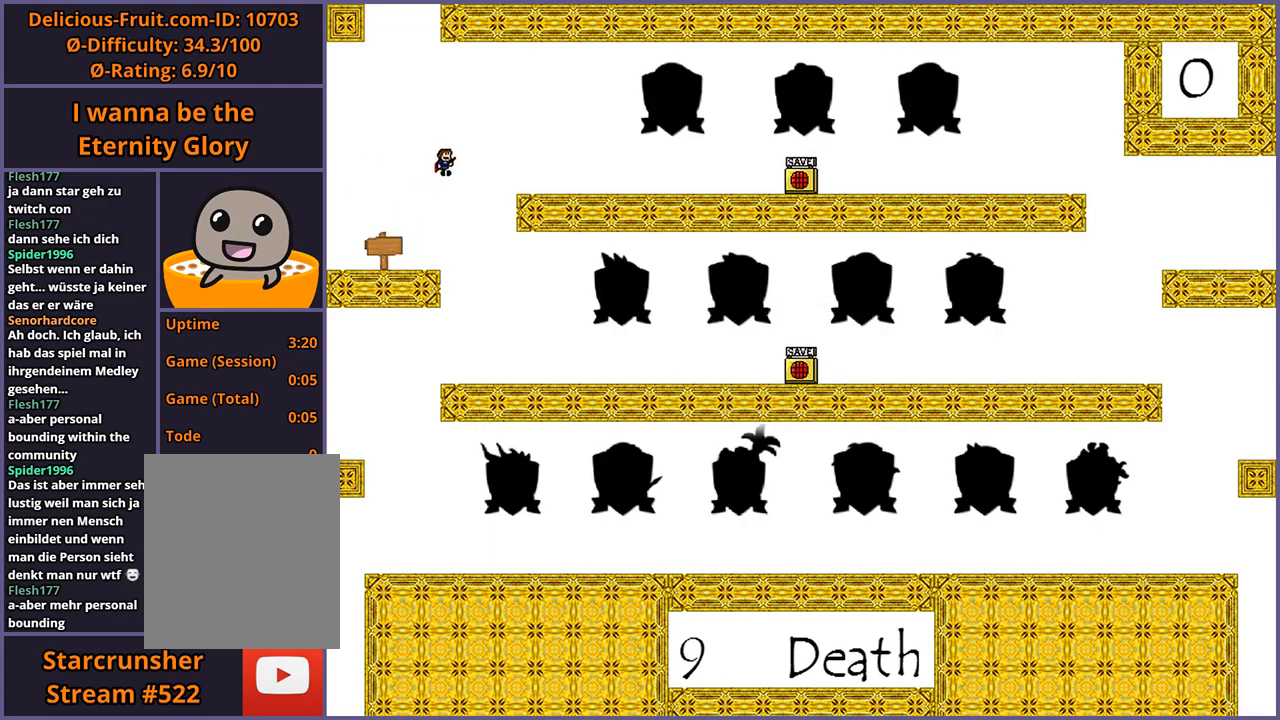
{"keys": ["right"], "events": [[80, "shift_l", "up"], [220, "shift_l", "down"], [280, "shift_l", "up"]]}
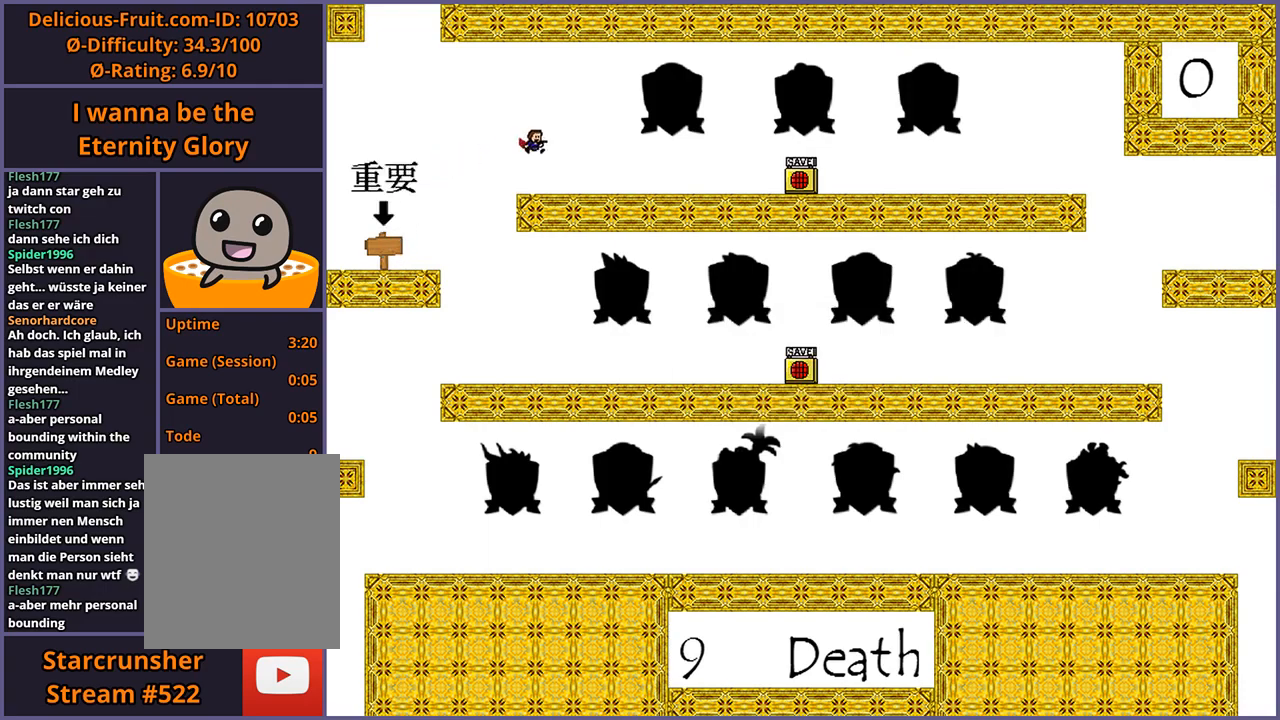
{"keys": ["right"], "events": []}
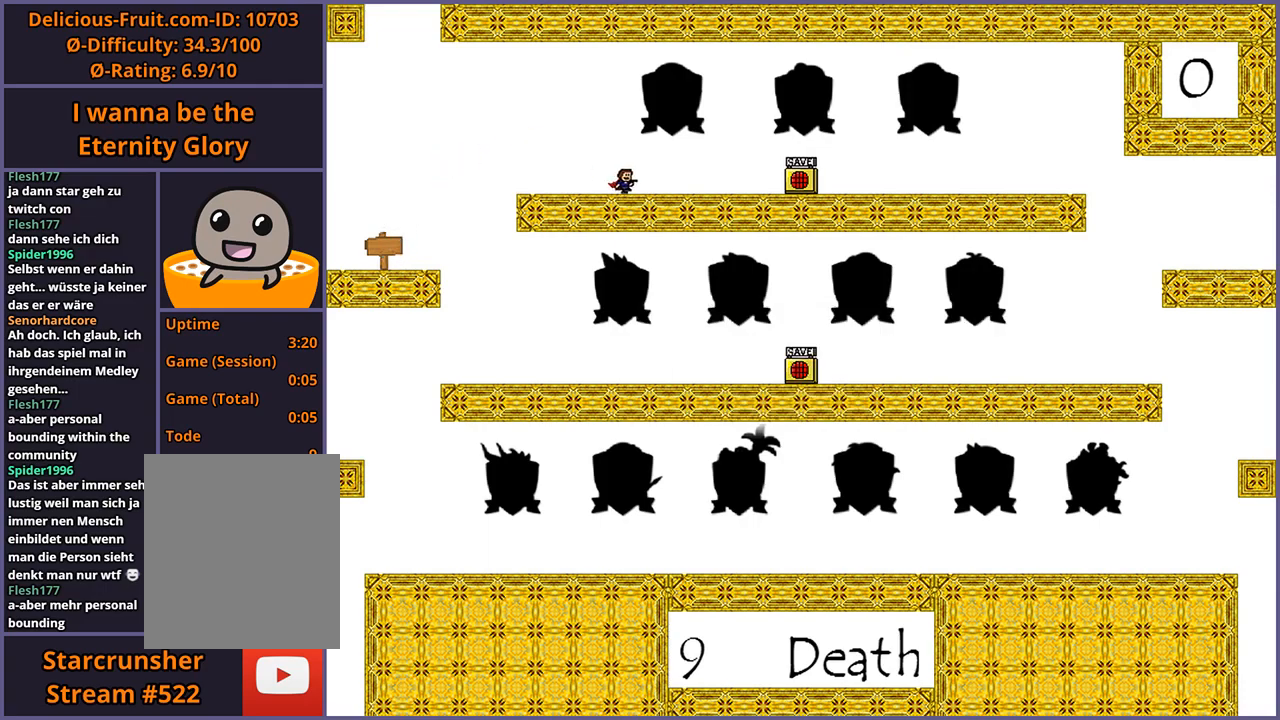
{"keys": ["right"], "events": []}
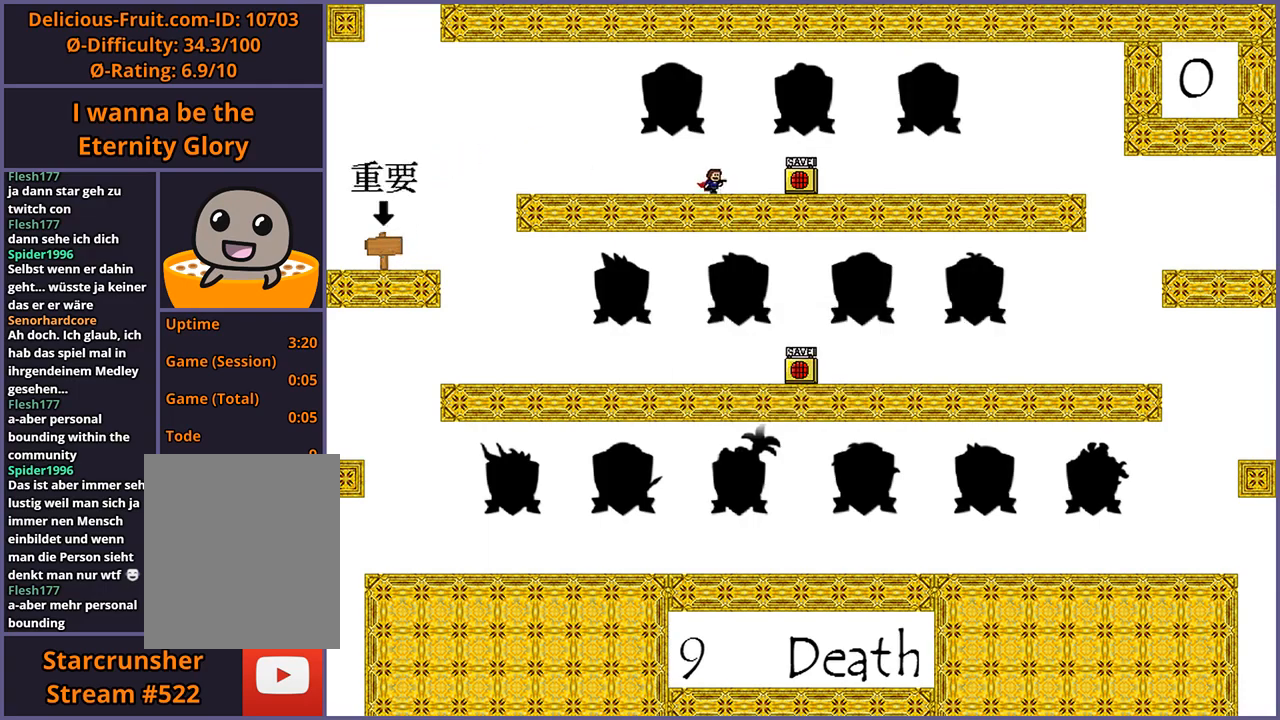
{"keys": ["left"], "events": [[320, "z", "down"], [400, "z", "up"], [440, "right", "up"], [460, "left", "down"]]}
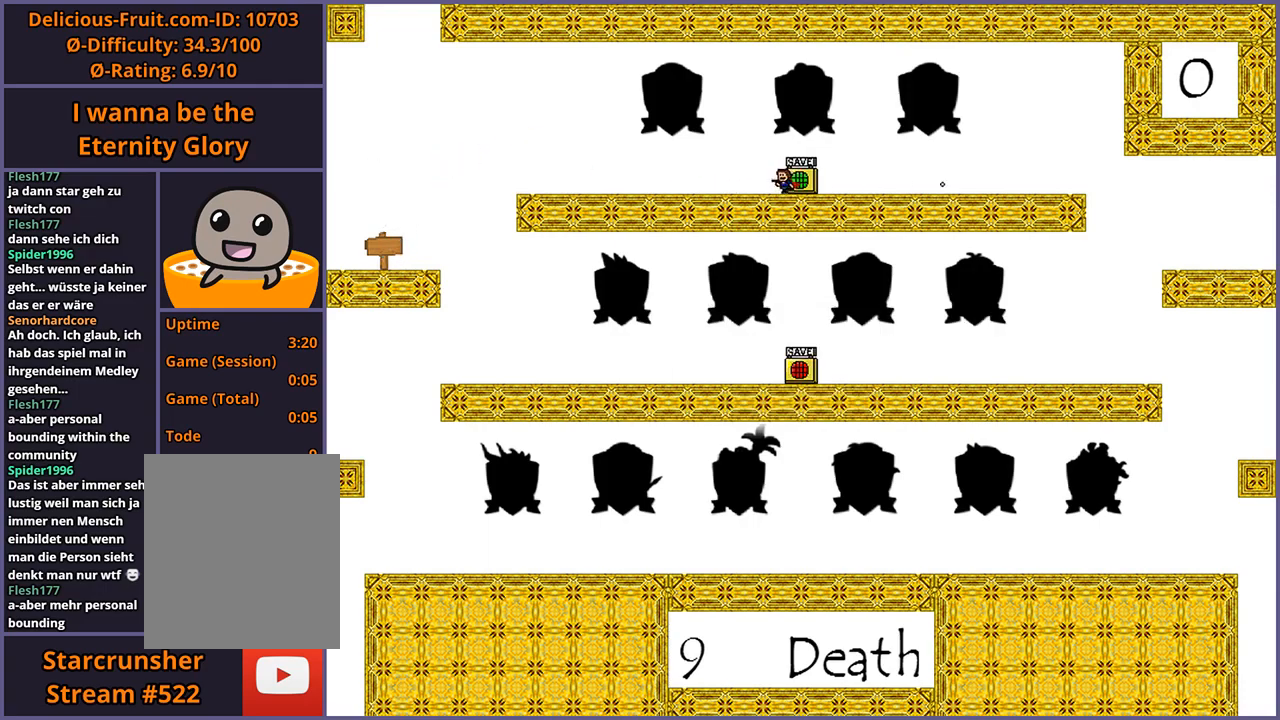
{"keys": ["left"], "events": []}
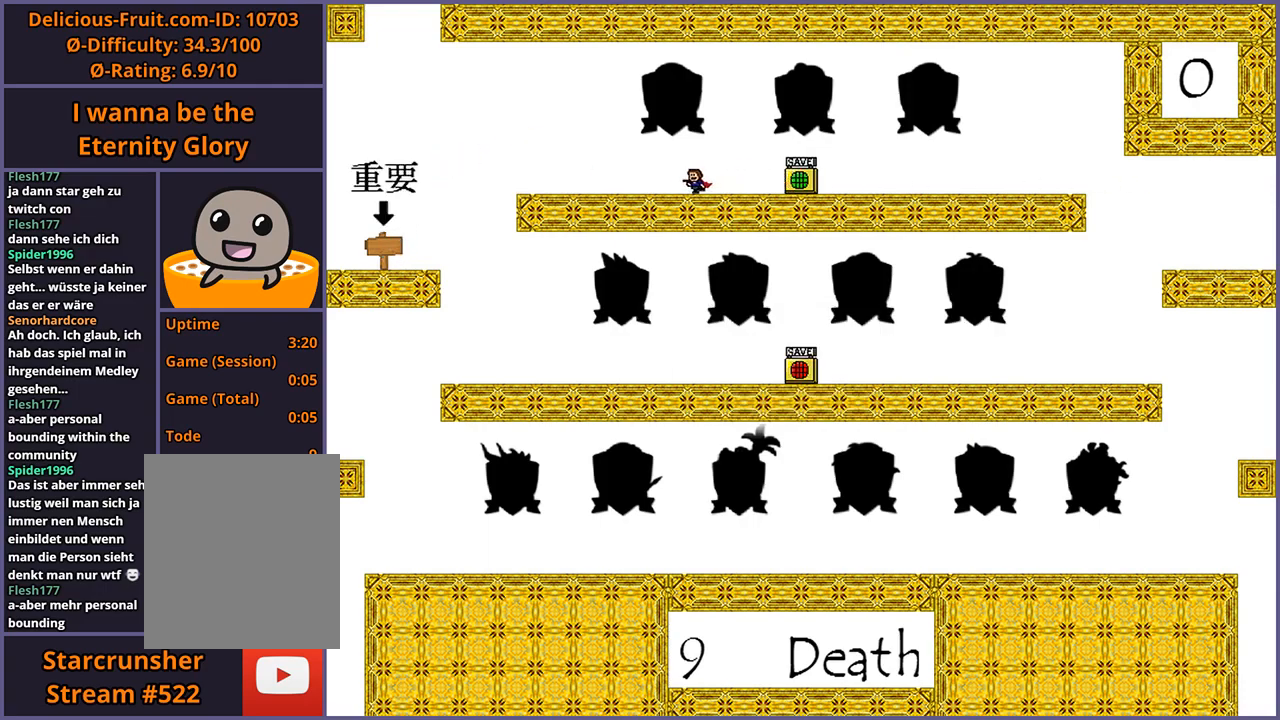
{"keys": [], "events": [[80, "left", "up"], [80, "shift_l", "down"], [140, "shift_l", "up"]]}
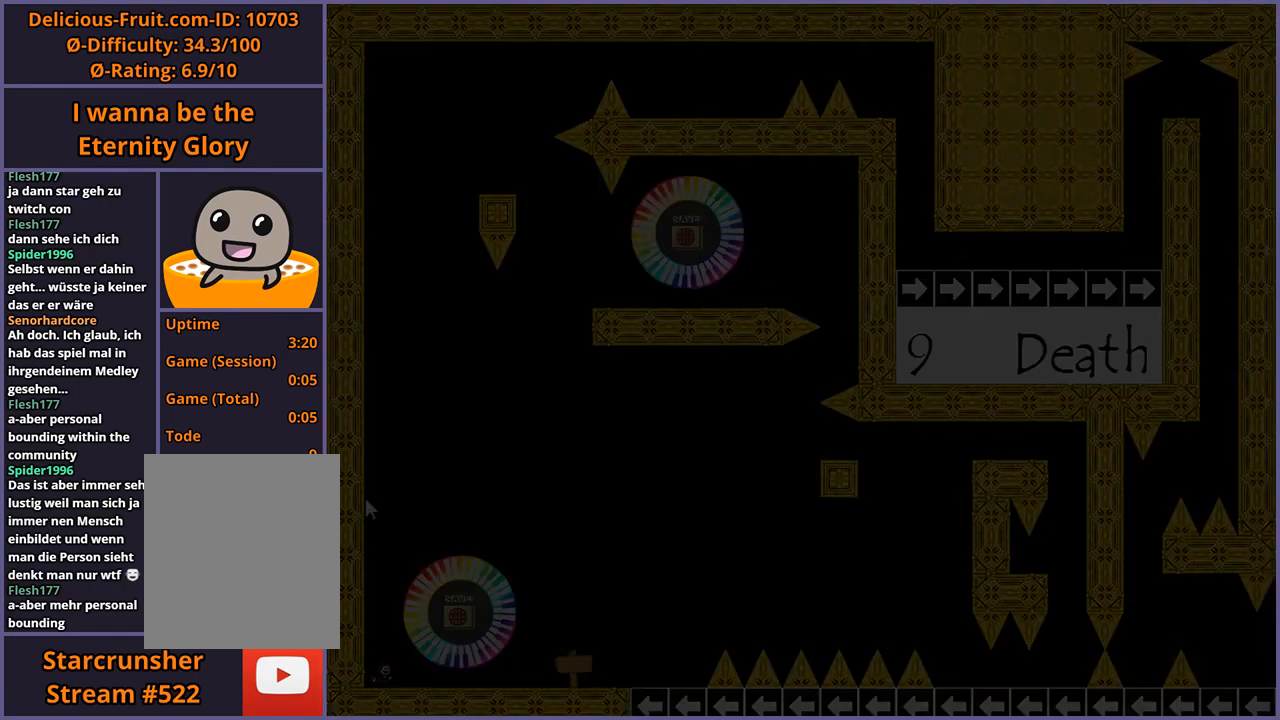
{"keys": [], "events": []}
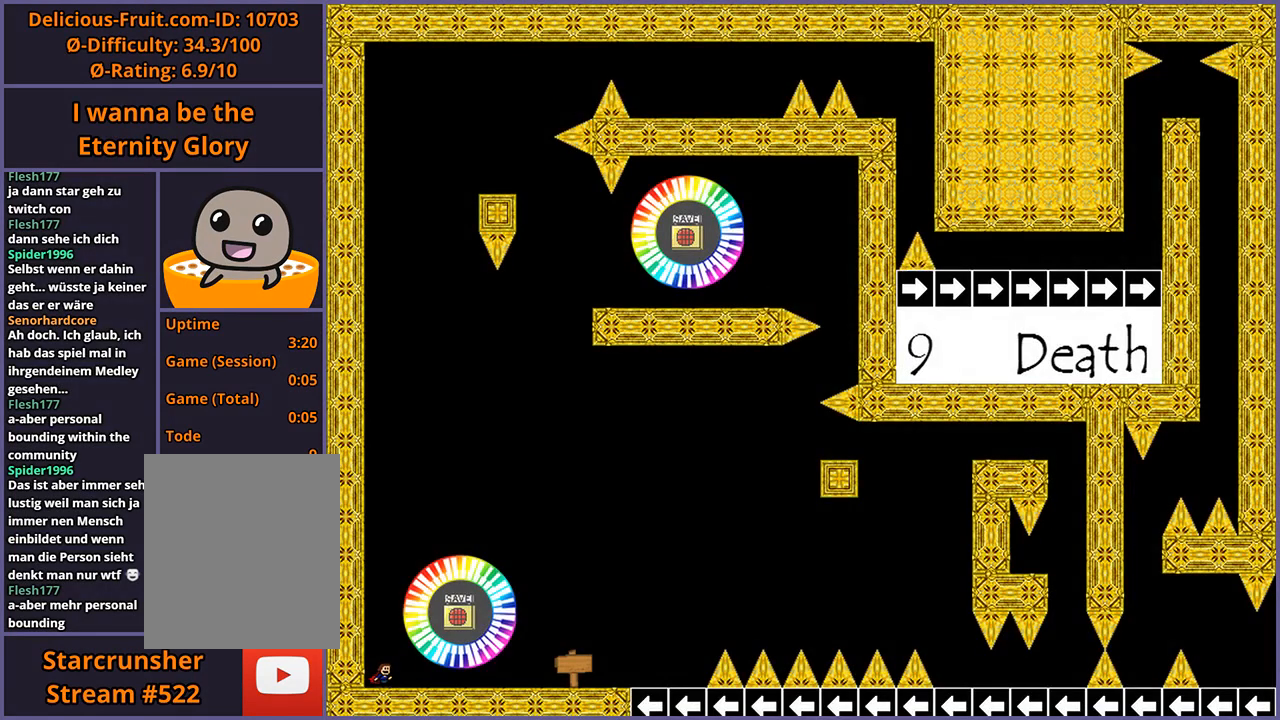
{"keys": ["right"], "events": [[240, "right", "down"], [320, "shift_l", "down"], [400, "shift_l", "up"]]}
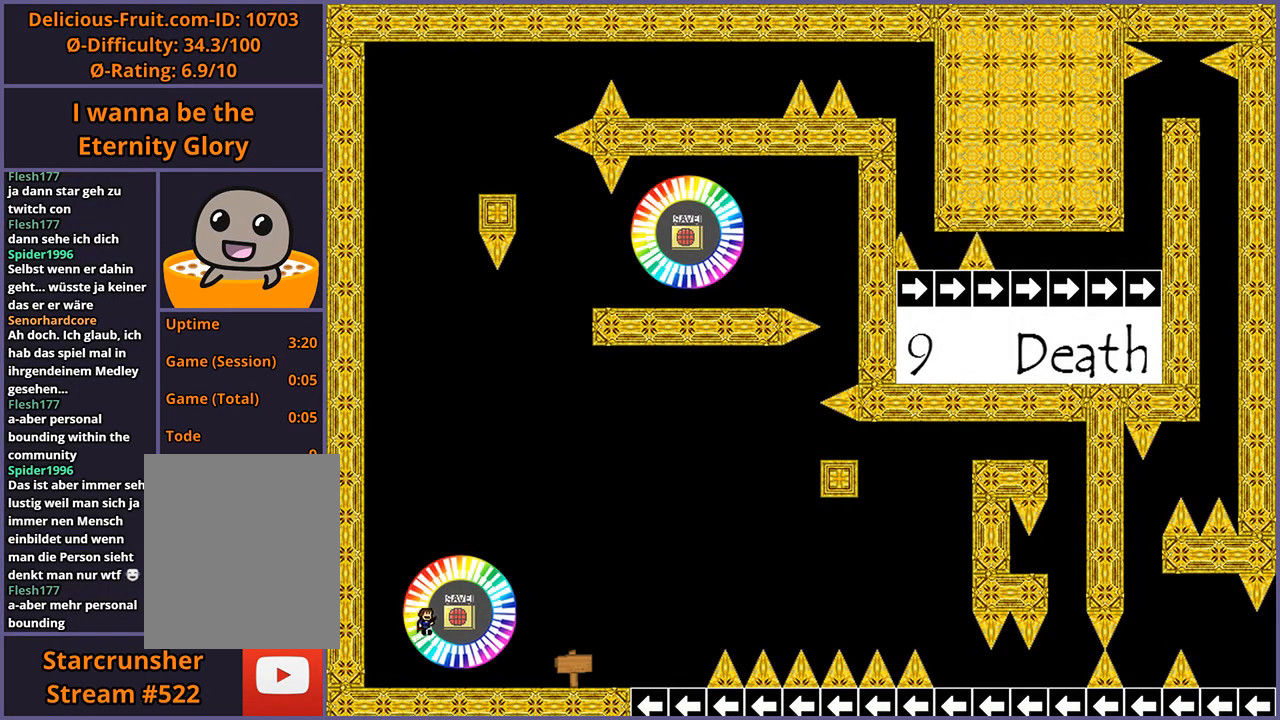
{"keys": ["right"], "events": [[60, "z", "down"], [120, "z", "up"]]}
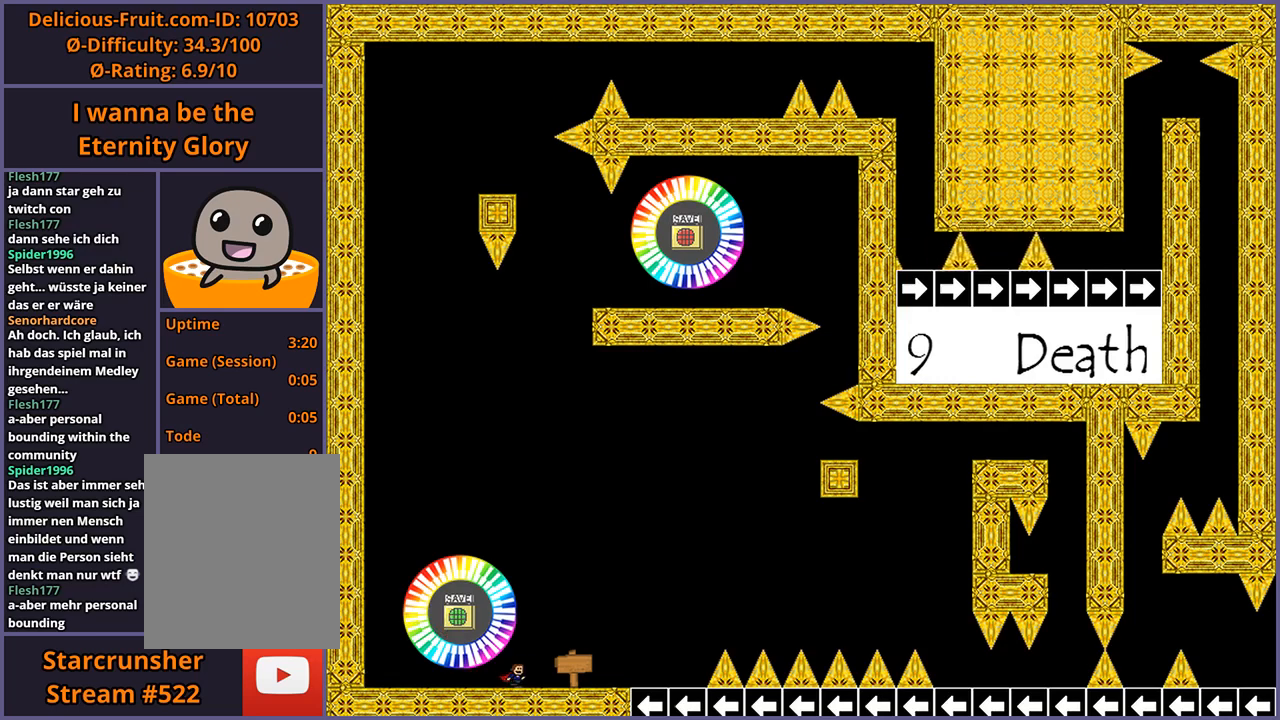
{"keys": [], "events": [[240, "up", "down"], [260, "right", "up"], [340, "up", "up"]]}
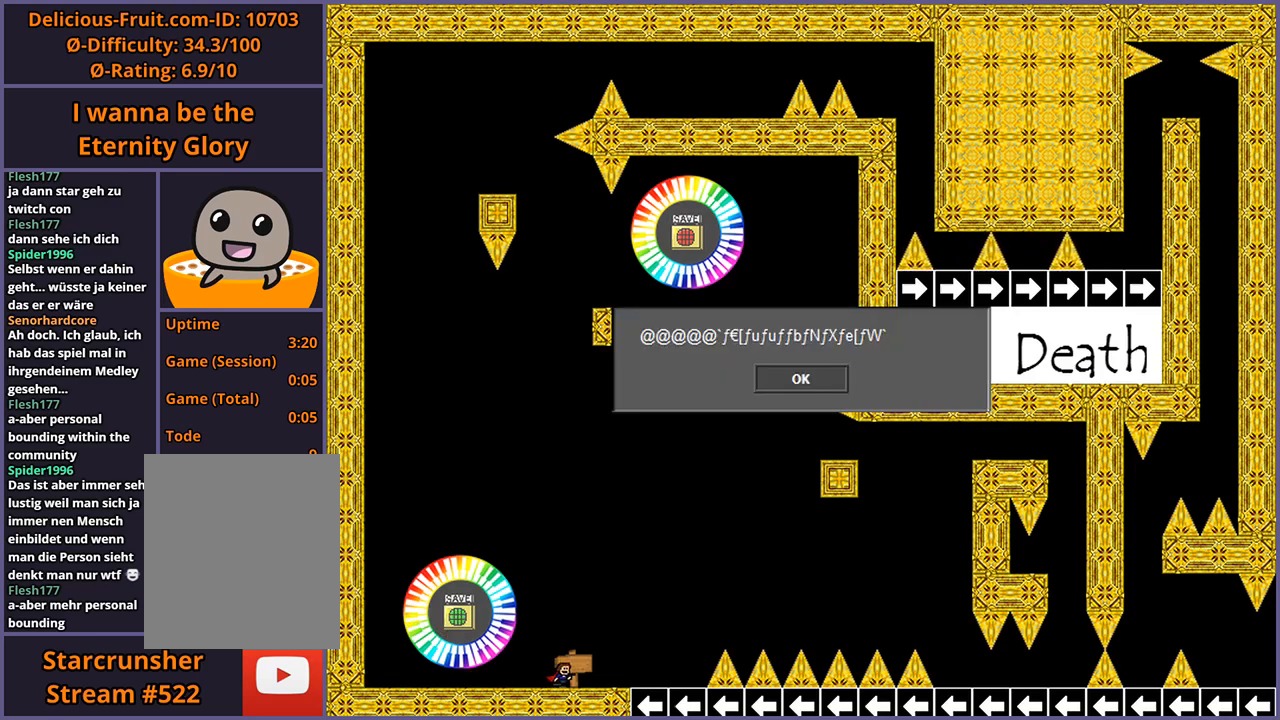
{"keys": [], "events": []}
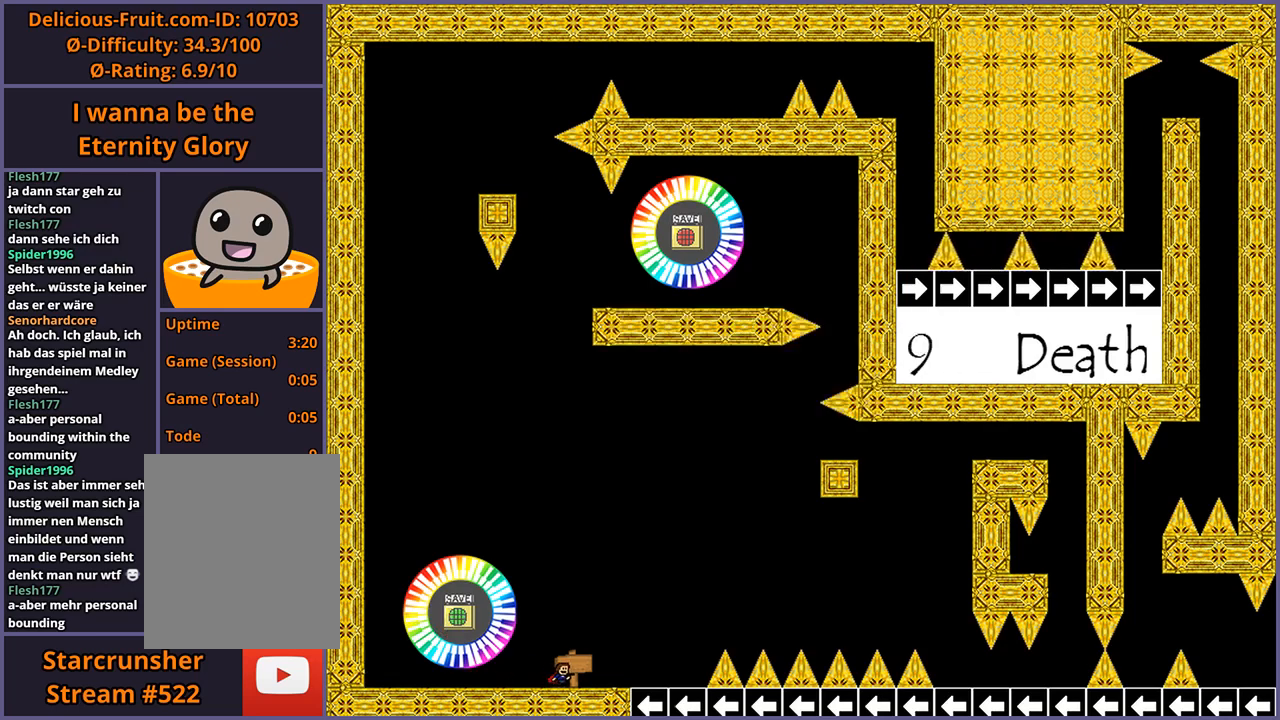
{"keys": ["right"], "events": [[200, "right", "down"]]}
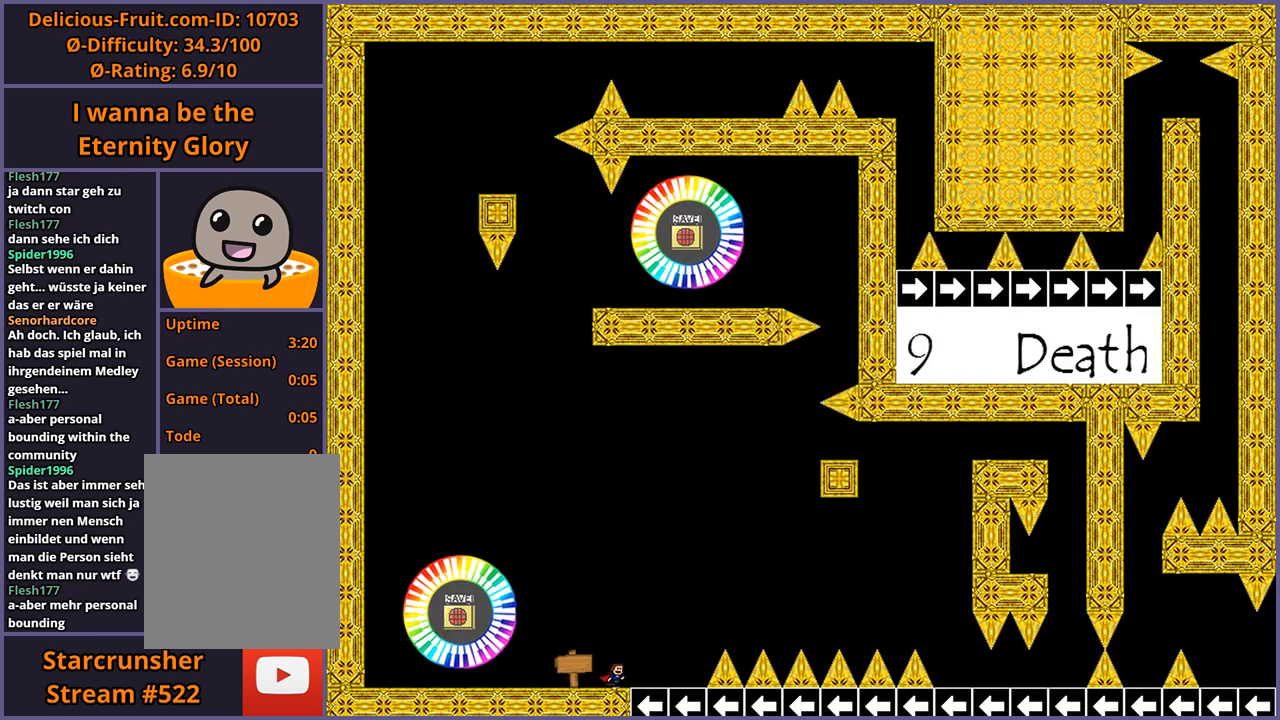
{"keys": ["right"], "events": []}
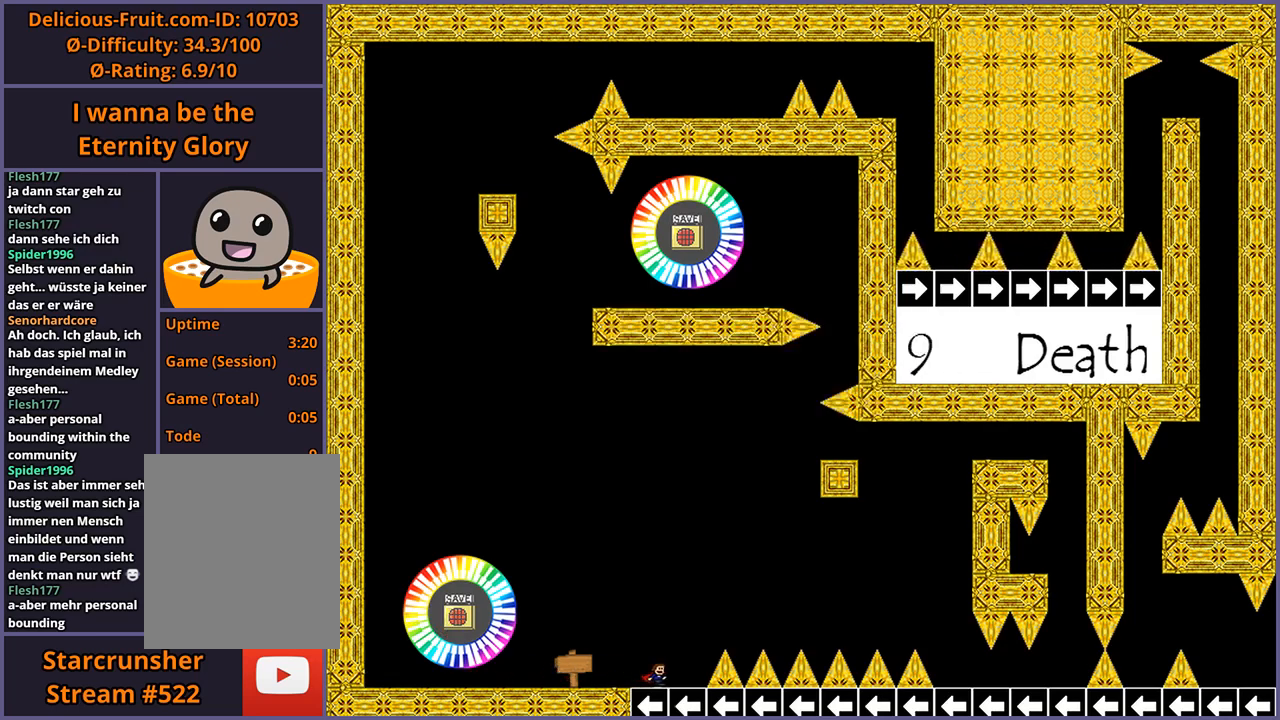
{"keys": ["right", "shift_l"], "events": [[460, "shift_l", "down"]]}
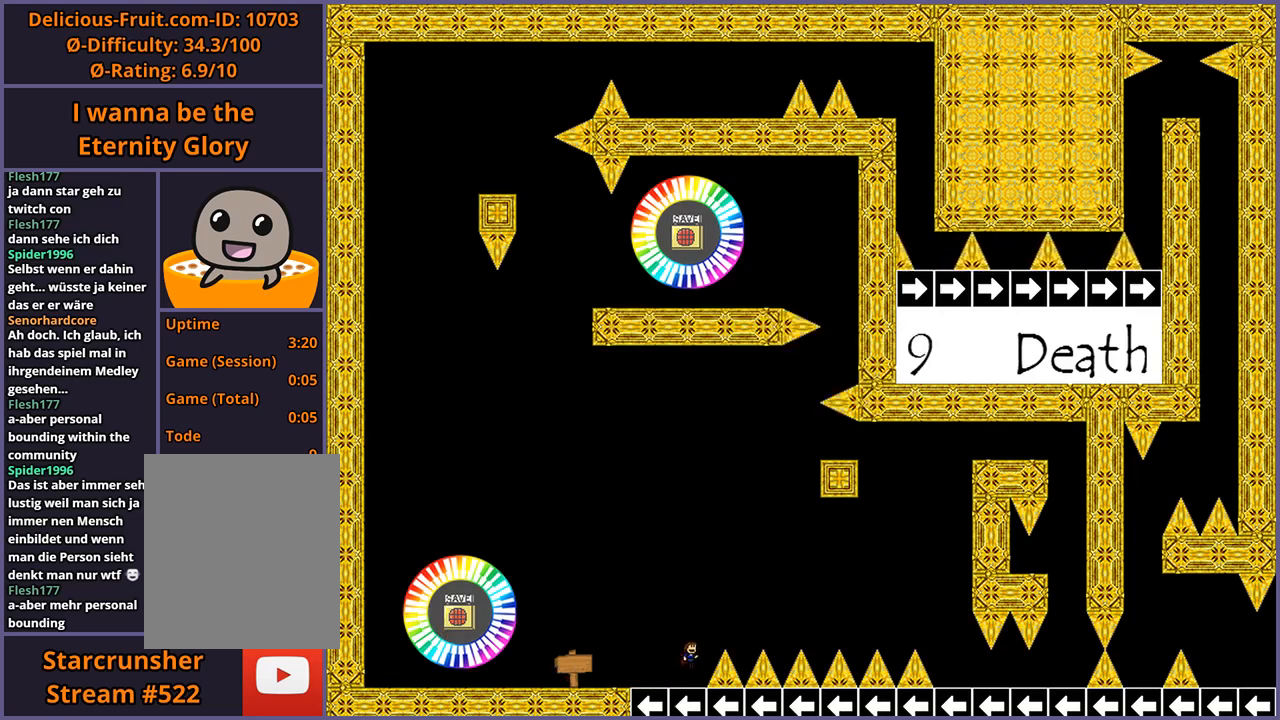
{"keys": ["right", "shift_l"], "events": []}
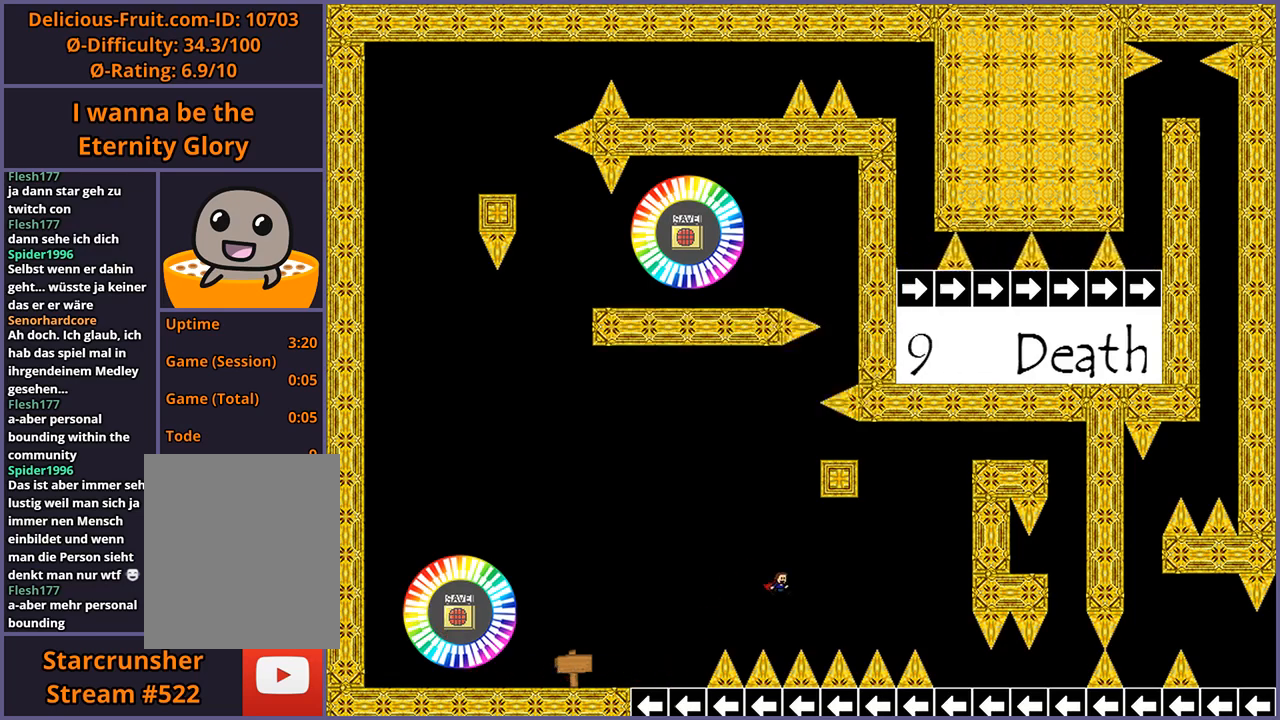
{"keys": ["right", "shift_l"], "events": [[100, "shift_l", "up"], [180, "shift_l", "down"]]}
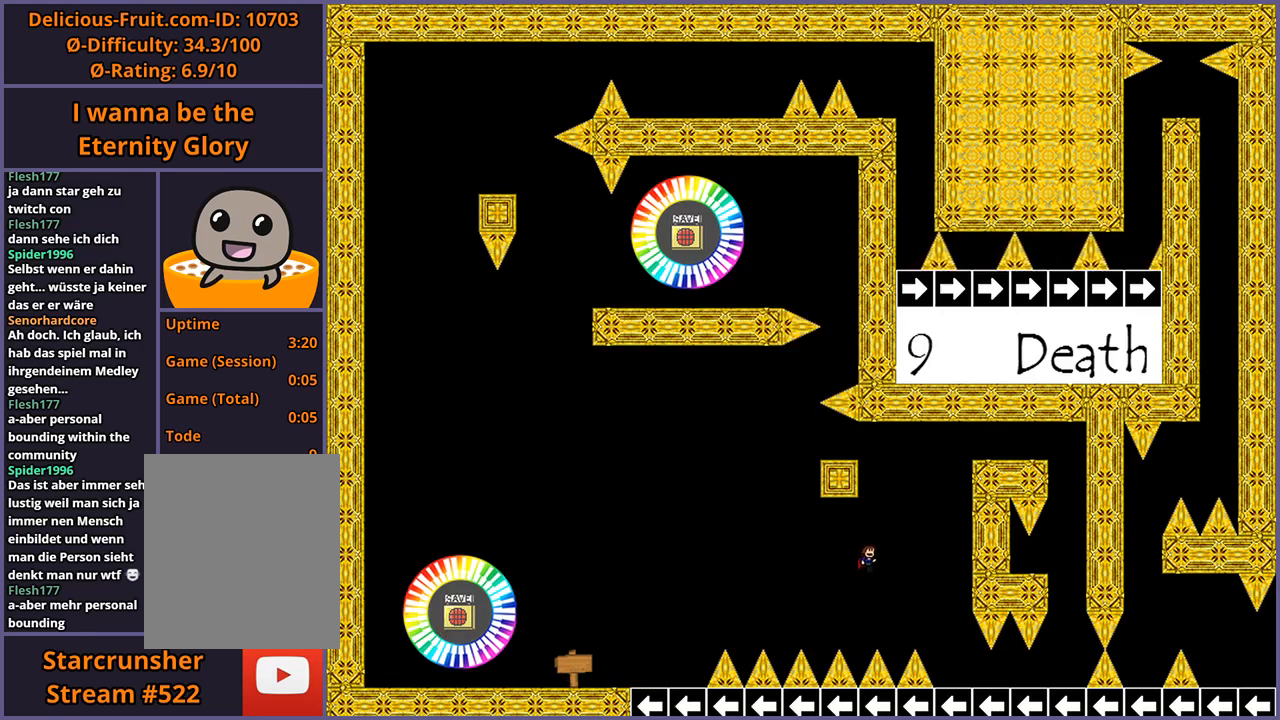
{"keys": ["right"], "events": [[400, "shift_l", "up"]]}
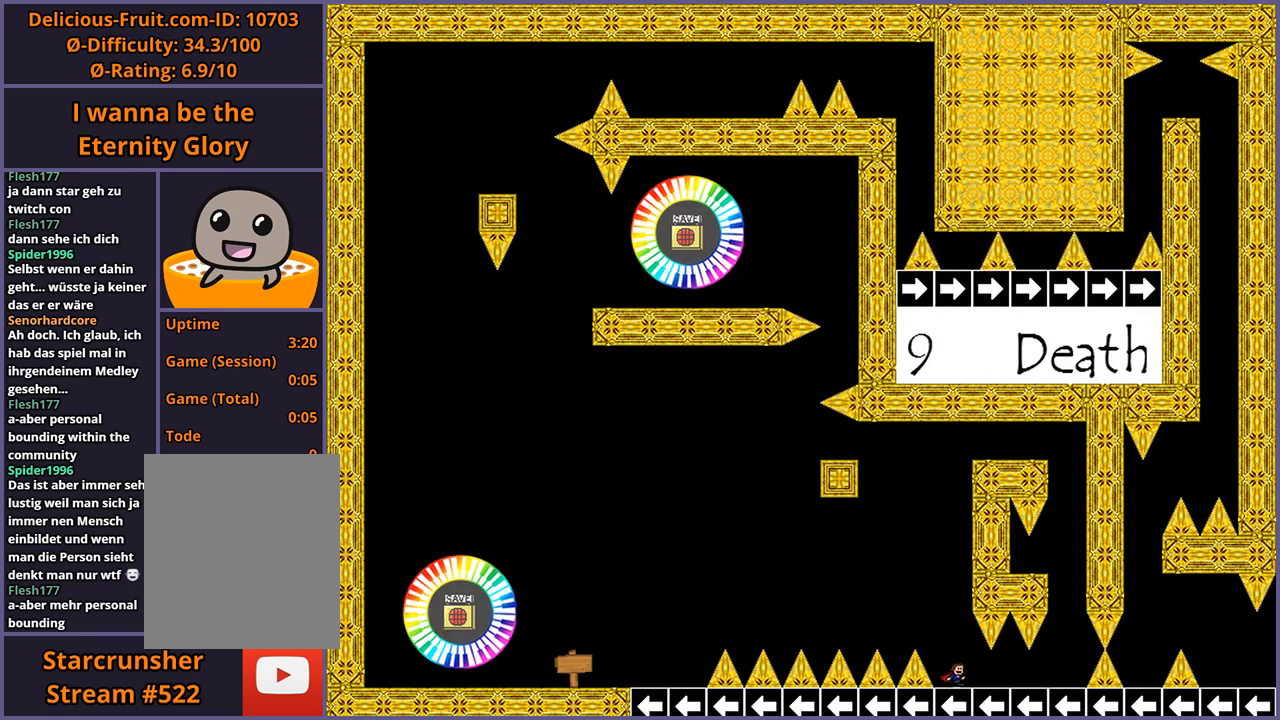
{"keys": ["right"], "events": []}
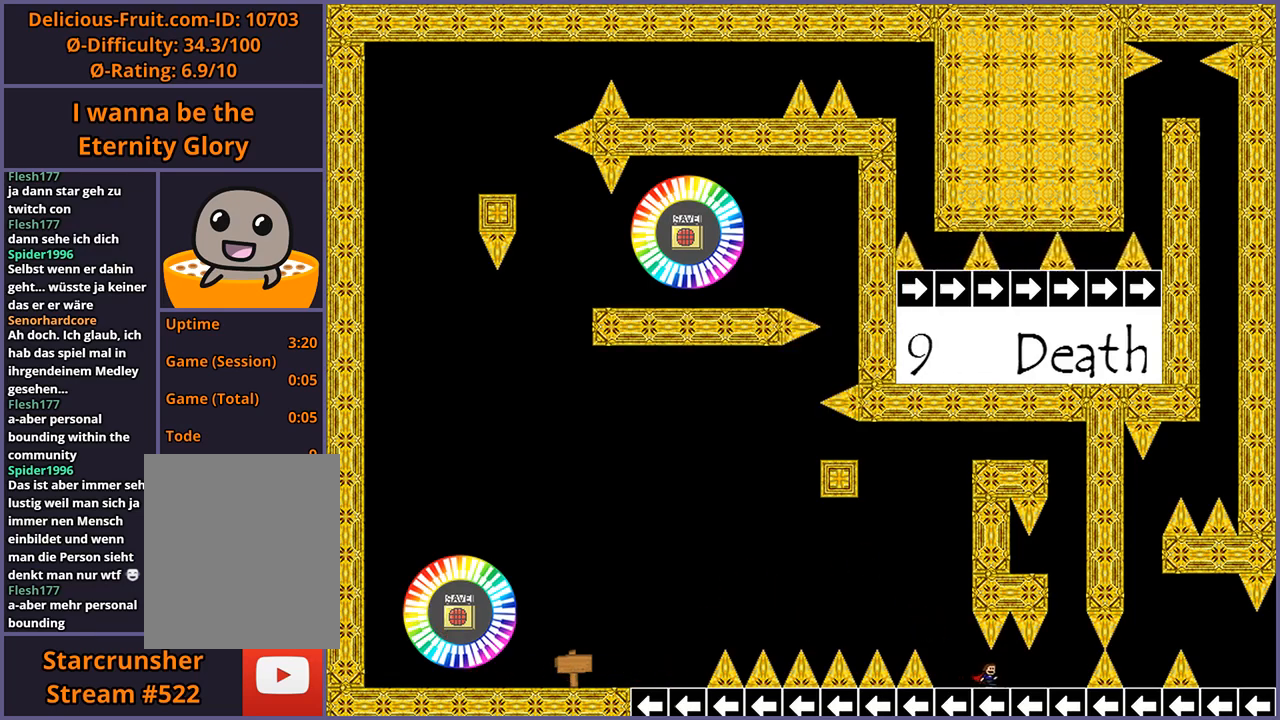
{"keys": ["right"], "events": []}
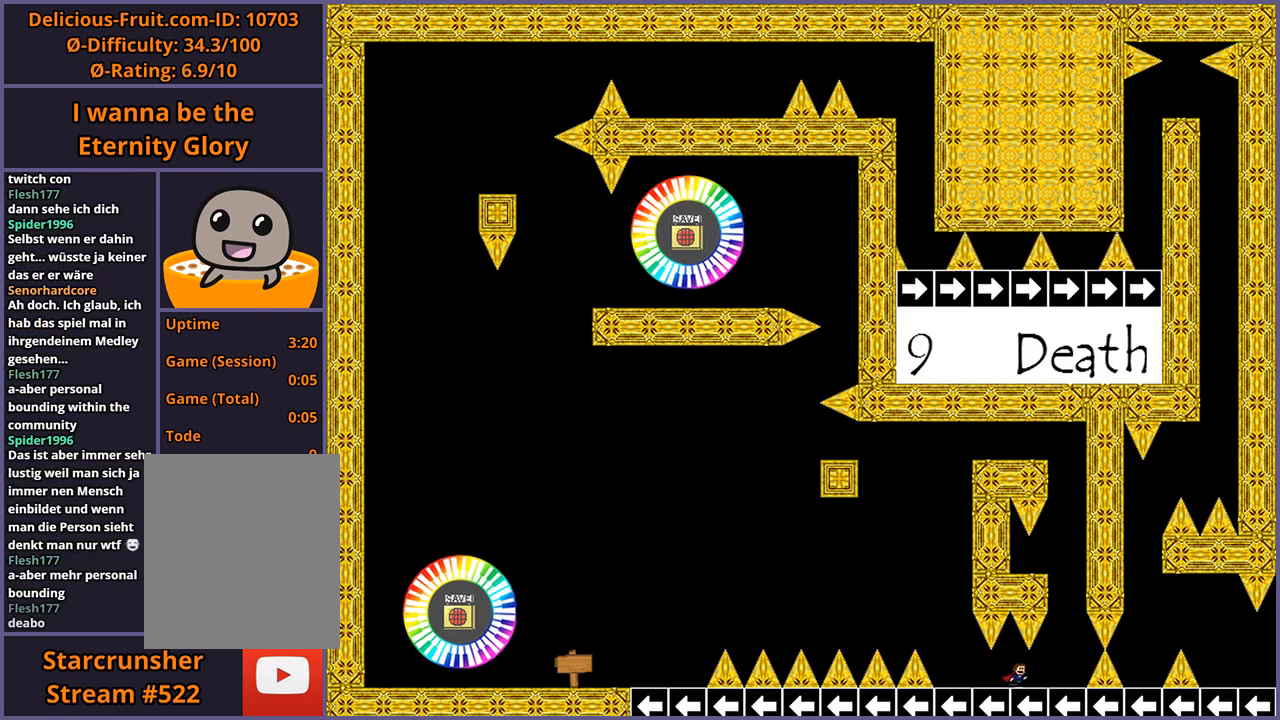
{"keys": ["right"], "events": []}
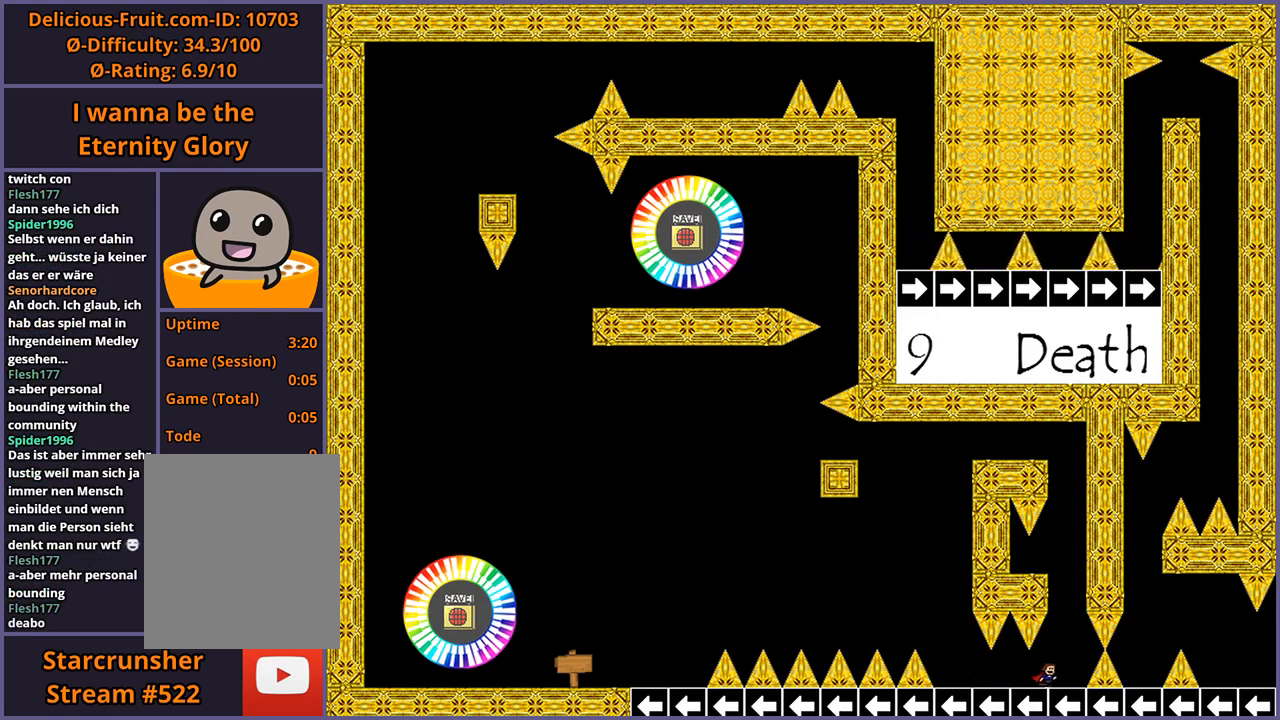
{"keys": [], "events": [[240, "shift_l", "down"], [300, "right", "up"], [480, "shift_l", "up"]]}
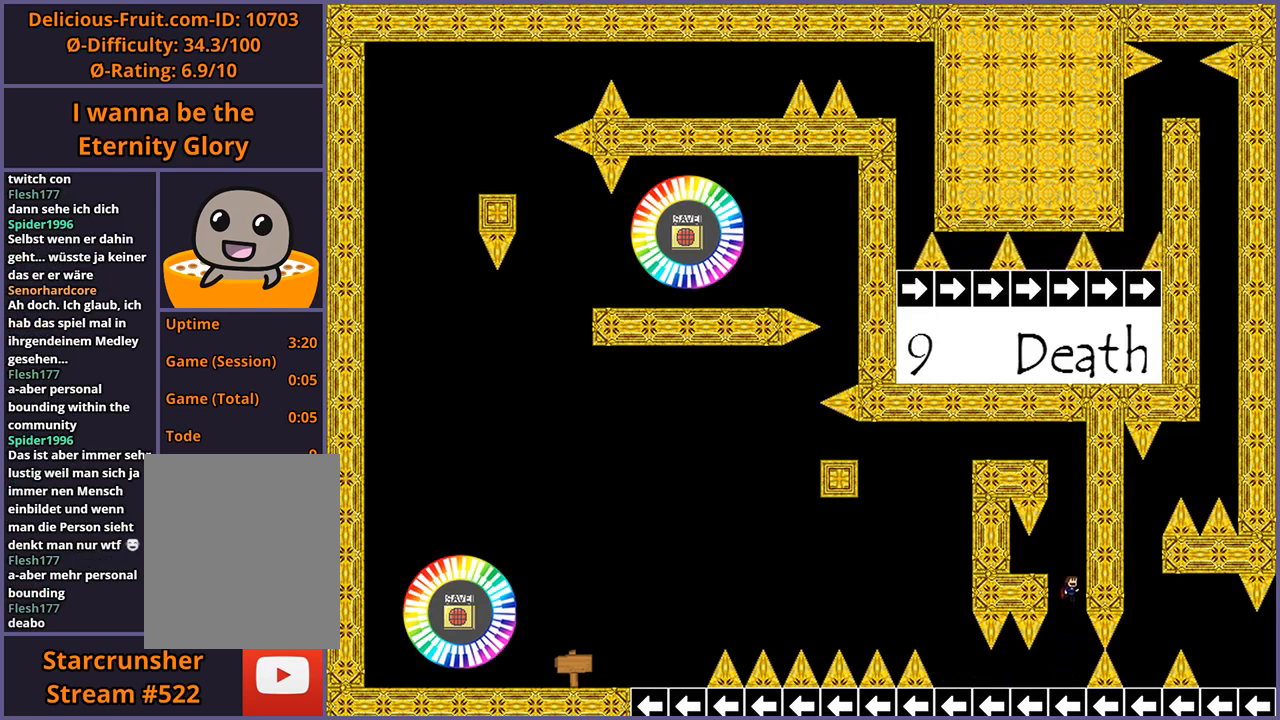
{"keys": ["right", "shift_l"], "events": [[40, "shift_l", "down"], [140, "left", "down"], [140, "shift_l", "up"], [320, "left", "up"], [500, "right", "down"], [500, "shift_l", "down"]]}
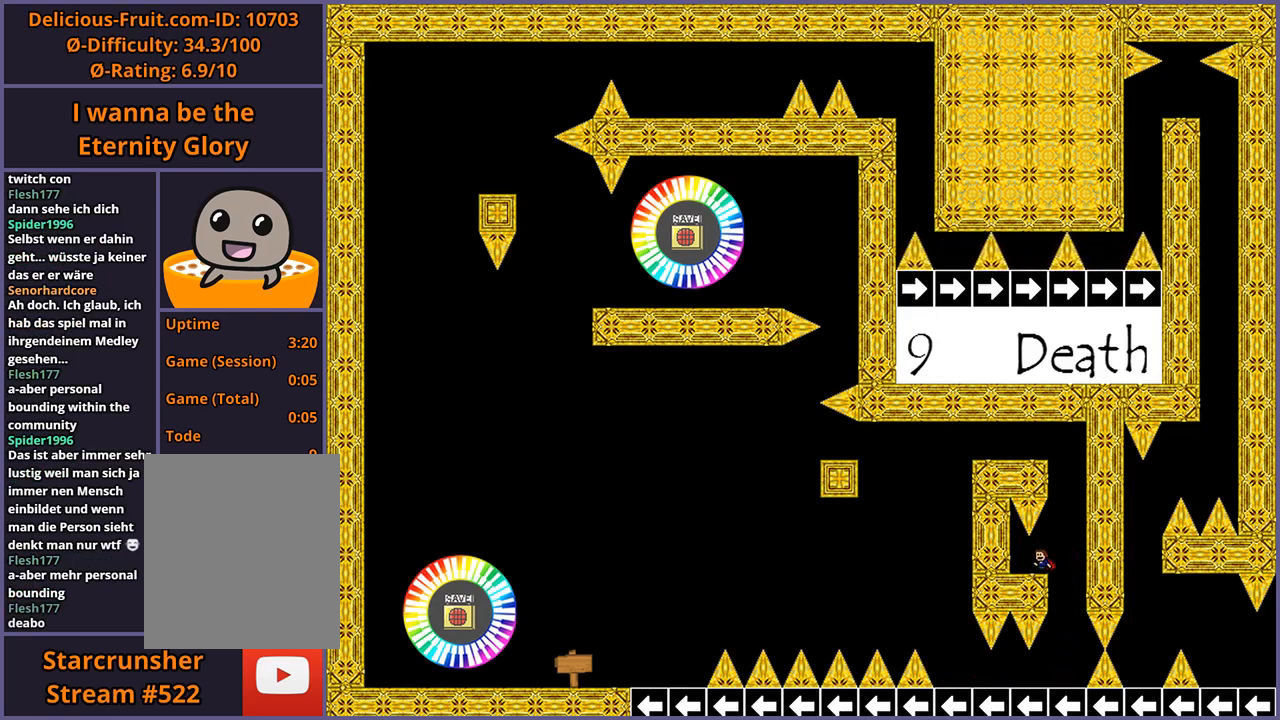
{"keys": ["left"], "events": [[180, "right", "up"], [240, "shift_l", "up"], [280, "left", "down"], [300, "shift_l", "down"], [440, "shift_l", "up"]]}
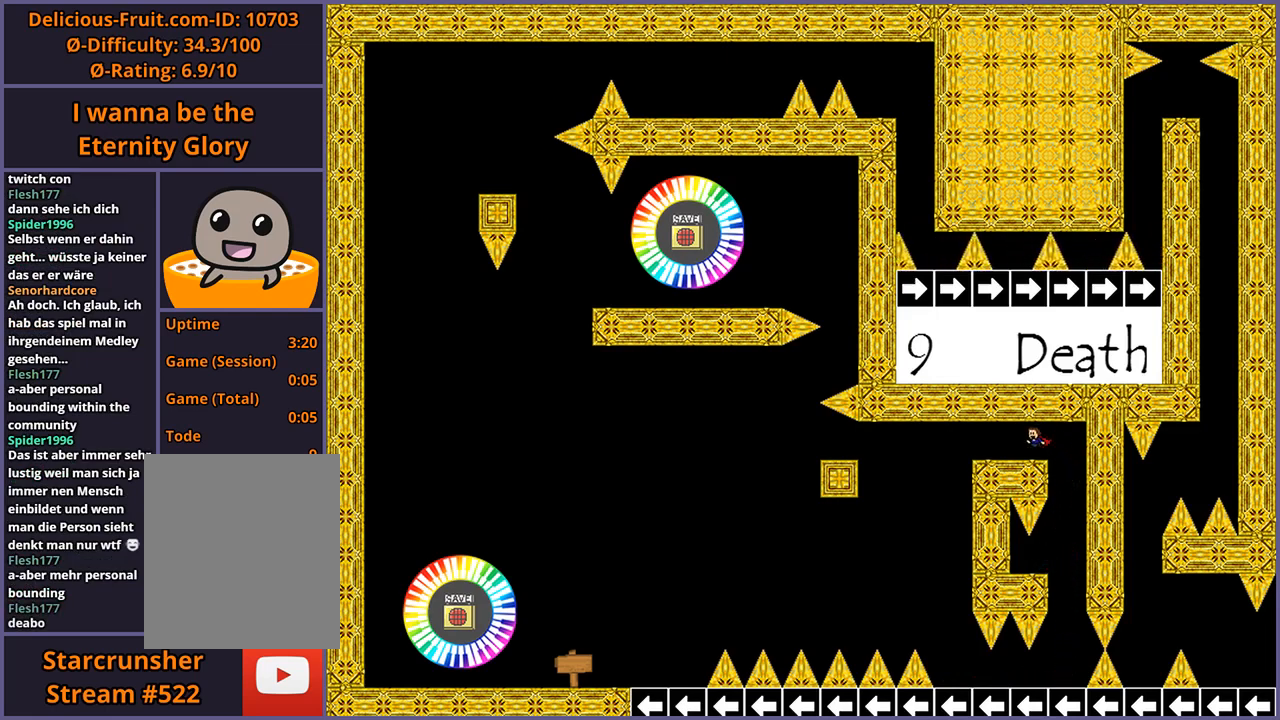
{"keys": ["left"], "events": [[420, "shift_l", "down"], [440, "shift_l", "up"]]}
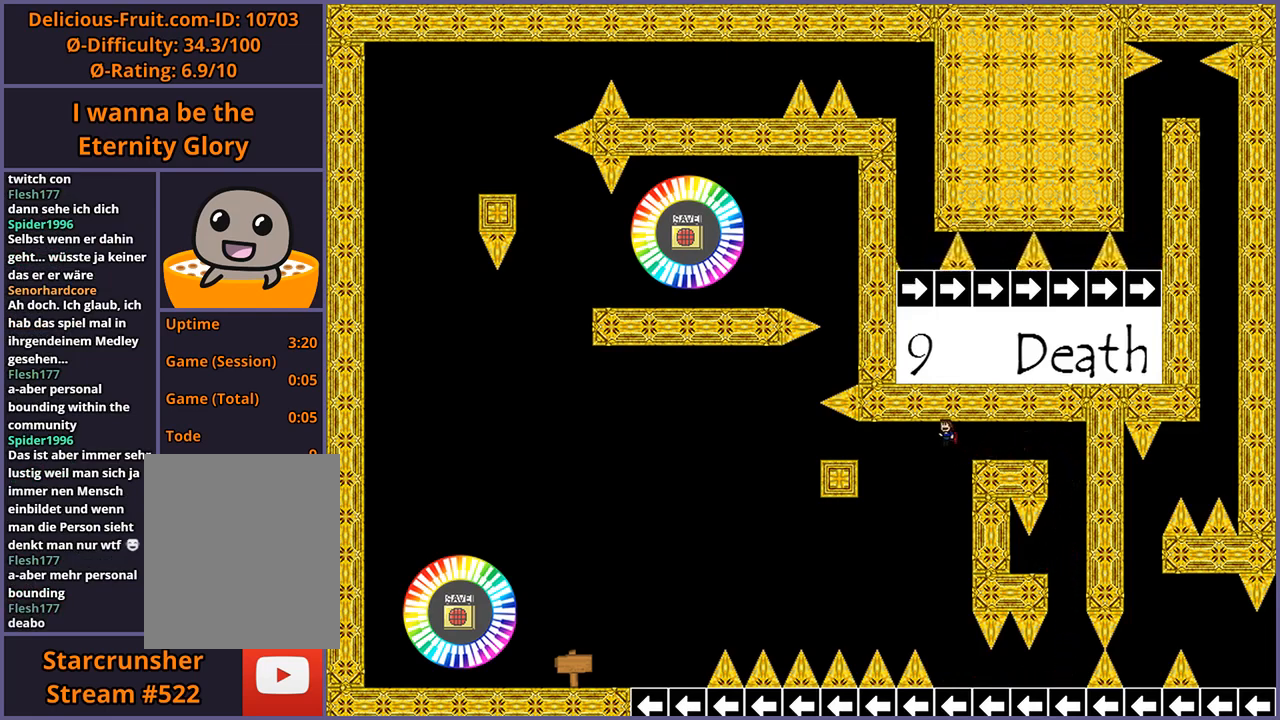
{"keys": [], "events": [[220, "shift_l", "down"], [400, "shift_l", "up"], [480, "left", "up"]]}